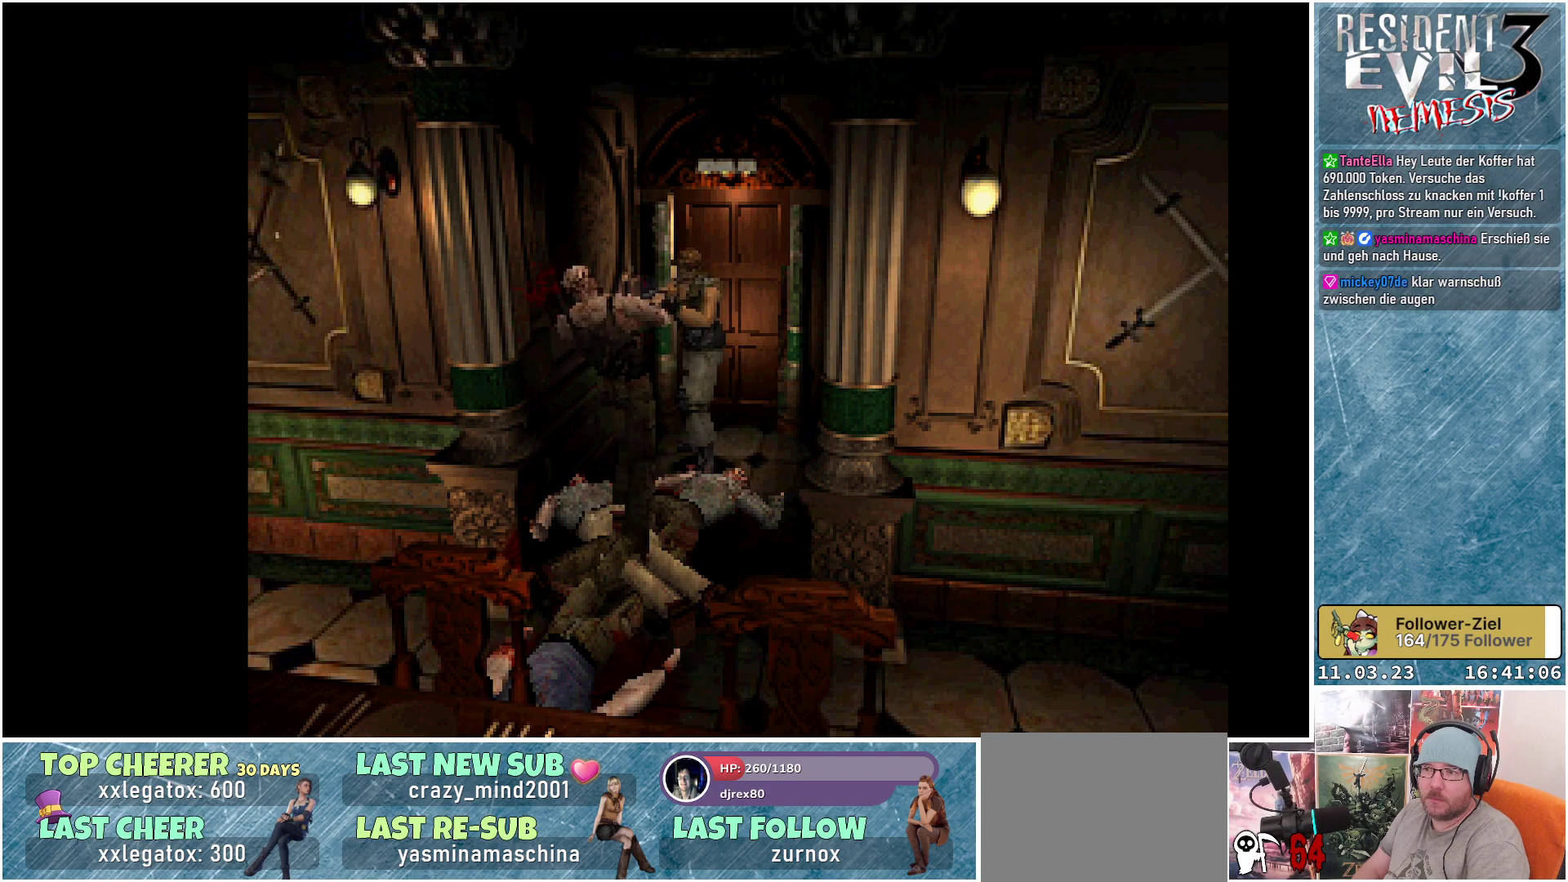
Gameplay with a controller (Xbox layout); each line is a JSON object with the inputs held at the frame after it. "events" lists button and stick changes between this image and that frame as [ms after this image, input, new state], when the widget could be followed in between. Not read: right_stick.
{"buttons": ["R1"], "left_stick": "center", "events": [[50, "A", "down"], [117, "A", "up"], [200, "A", "down"], [283, "A", "up"], [367, "A", "down"], [433, "A", "up"]]}
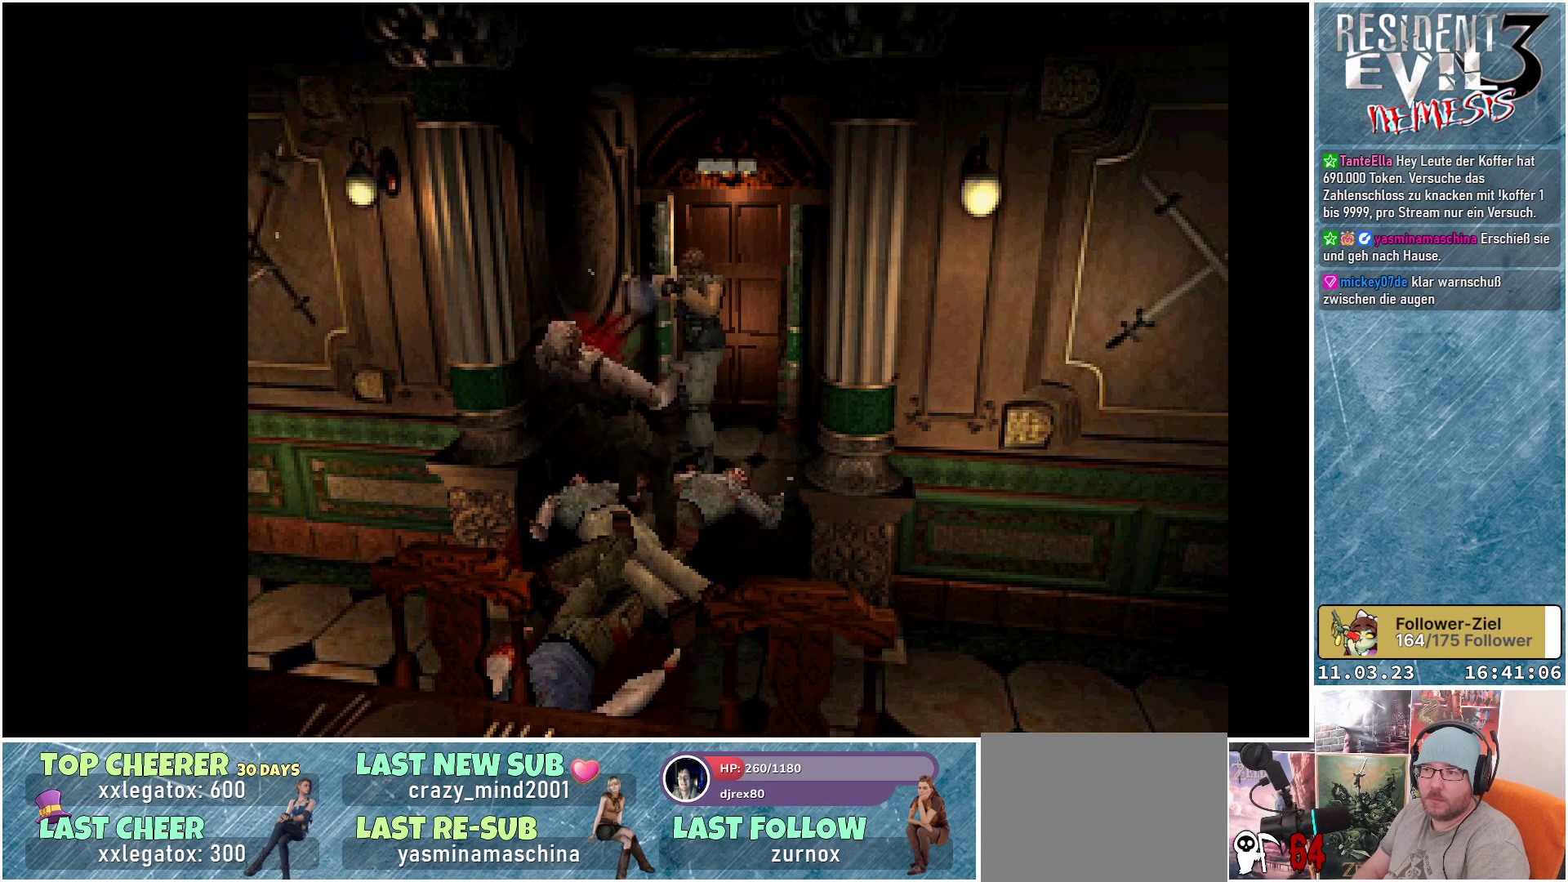
{"buttons": ["A", "R1"], "left_stick": "center", "events": [[17, "A", "down"], [67, "A", "up"], [183, "A", "down"], [200, "A", "up"], [283, "A", "down"], [333, "A", "up"], [483, "A", "down"]]}
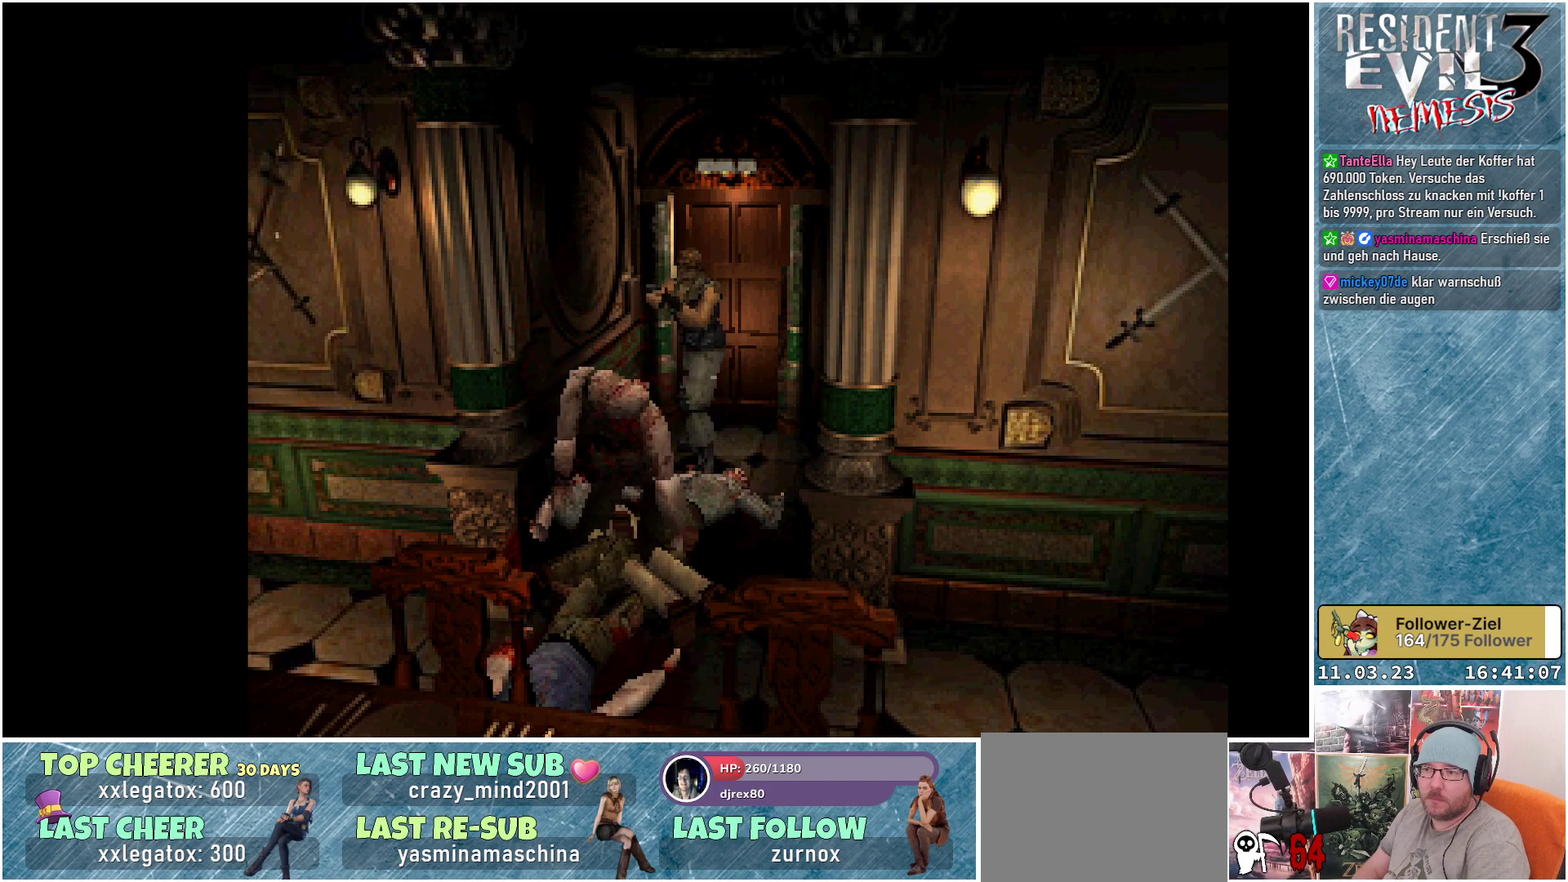
{"buttons": ["R1"], "left_stick": "center", "events": [[100, "A", "up"]]}
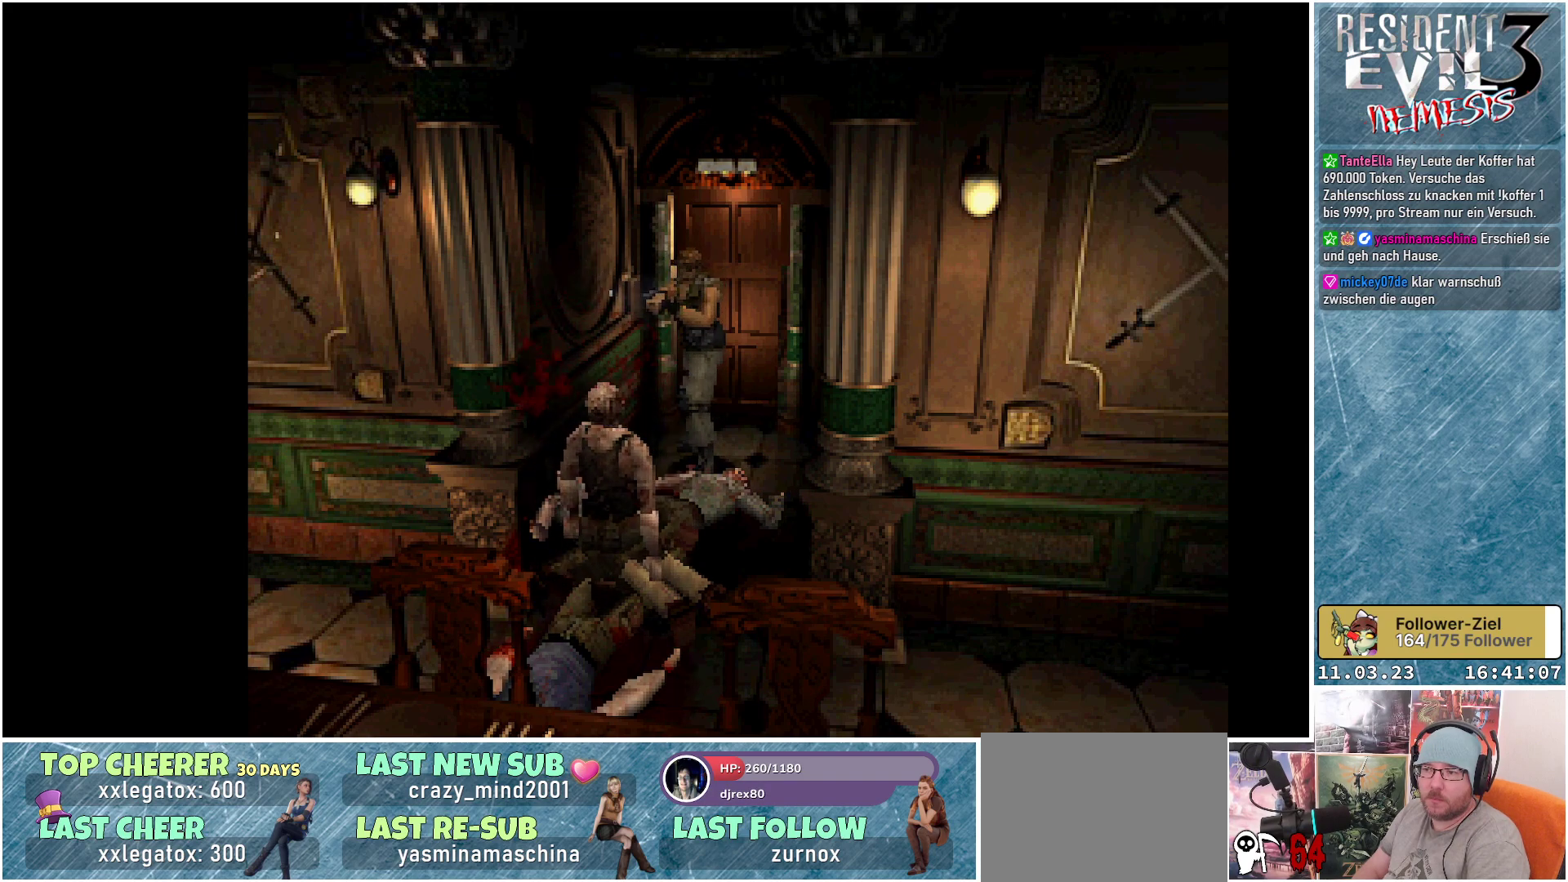
{"buttons": [], "left_stick": "center", "events": [[333, "R1", "up"]]}
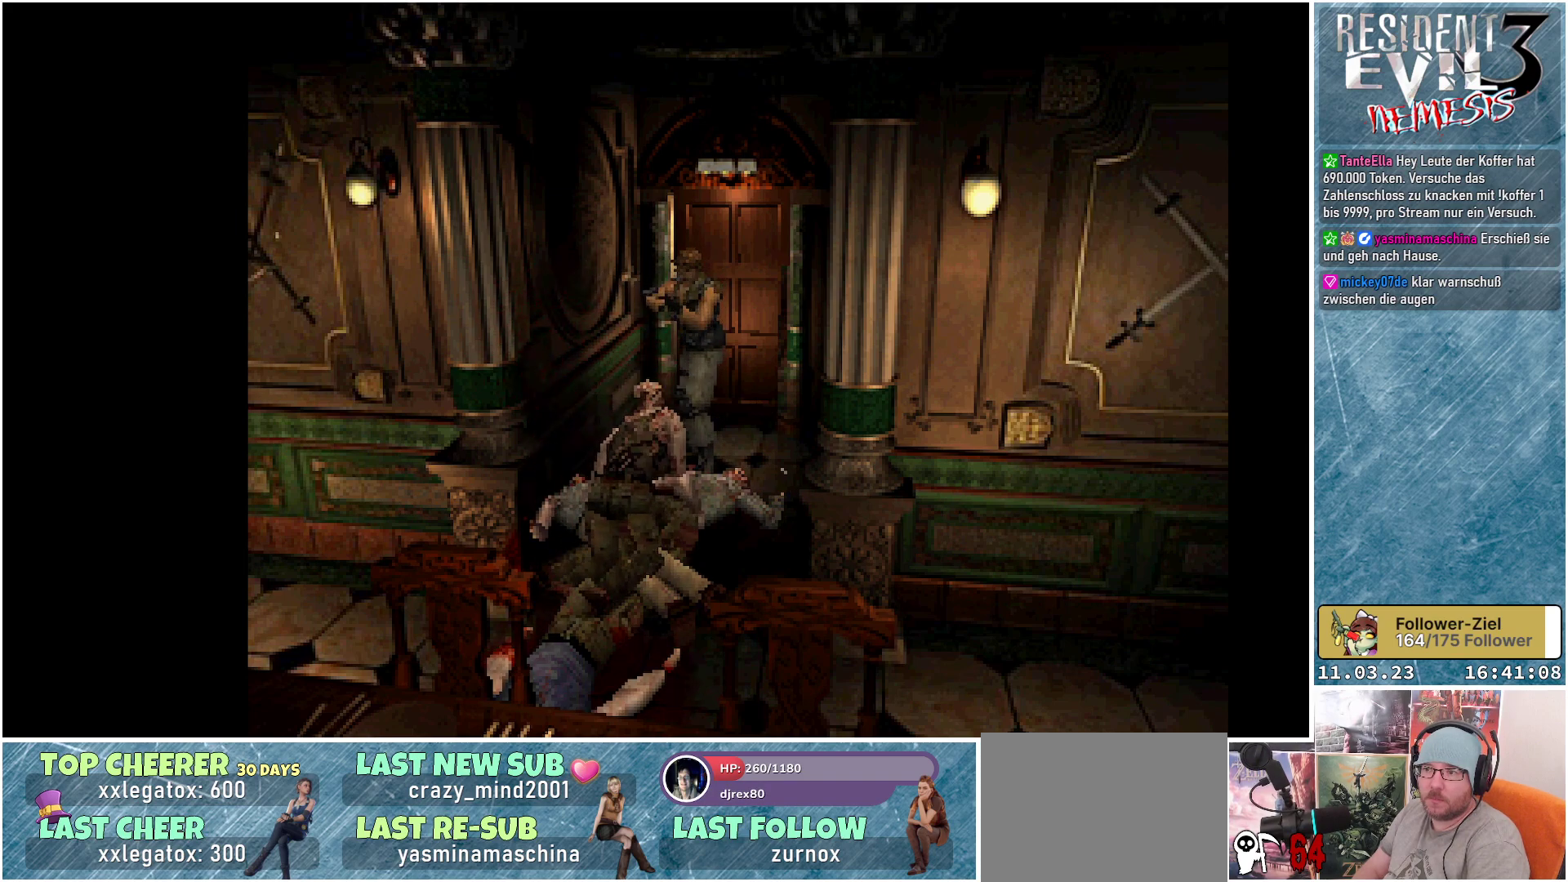
{"buttons": [], "left_stick": "center", "events": []}
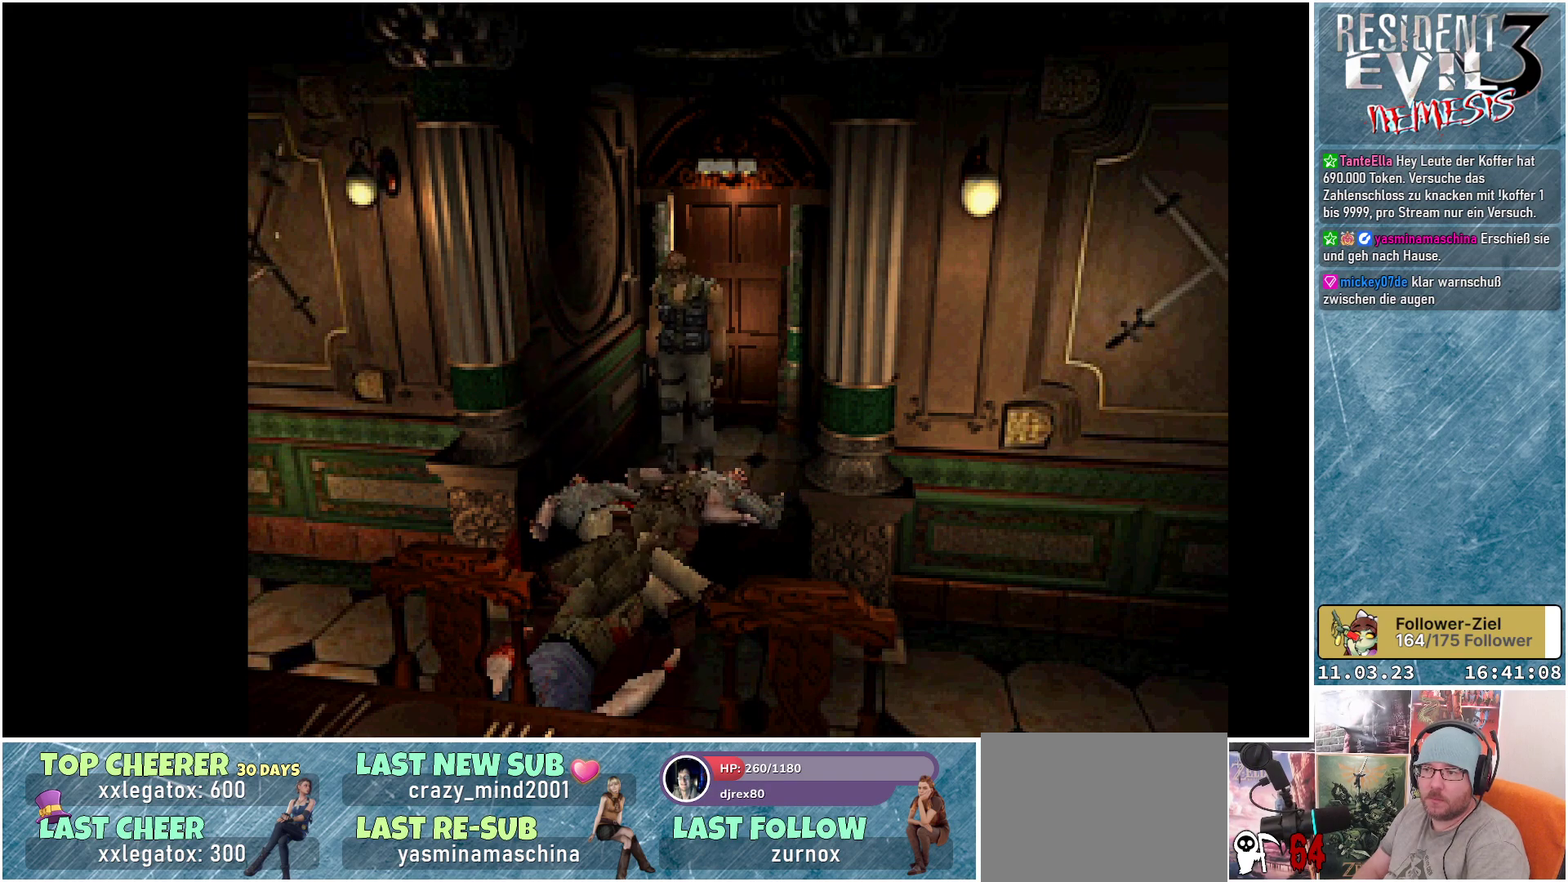
{"buttons": [], "left_stick": "center", "events": []}
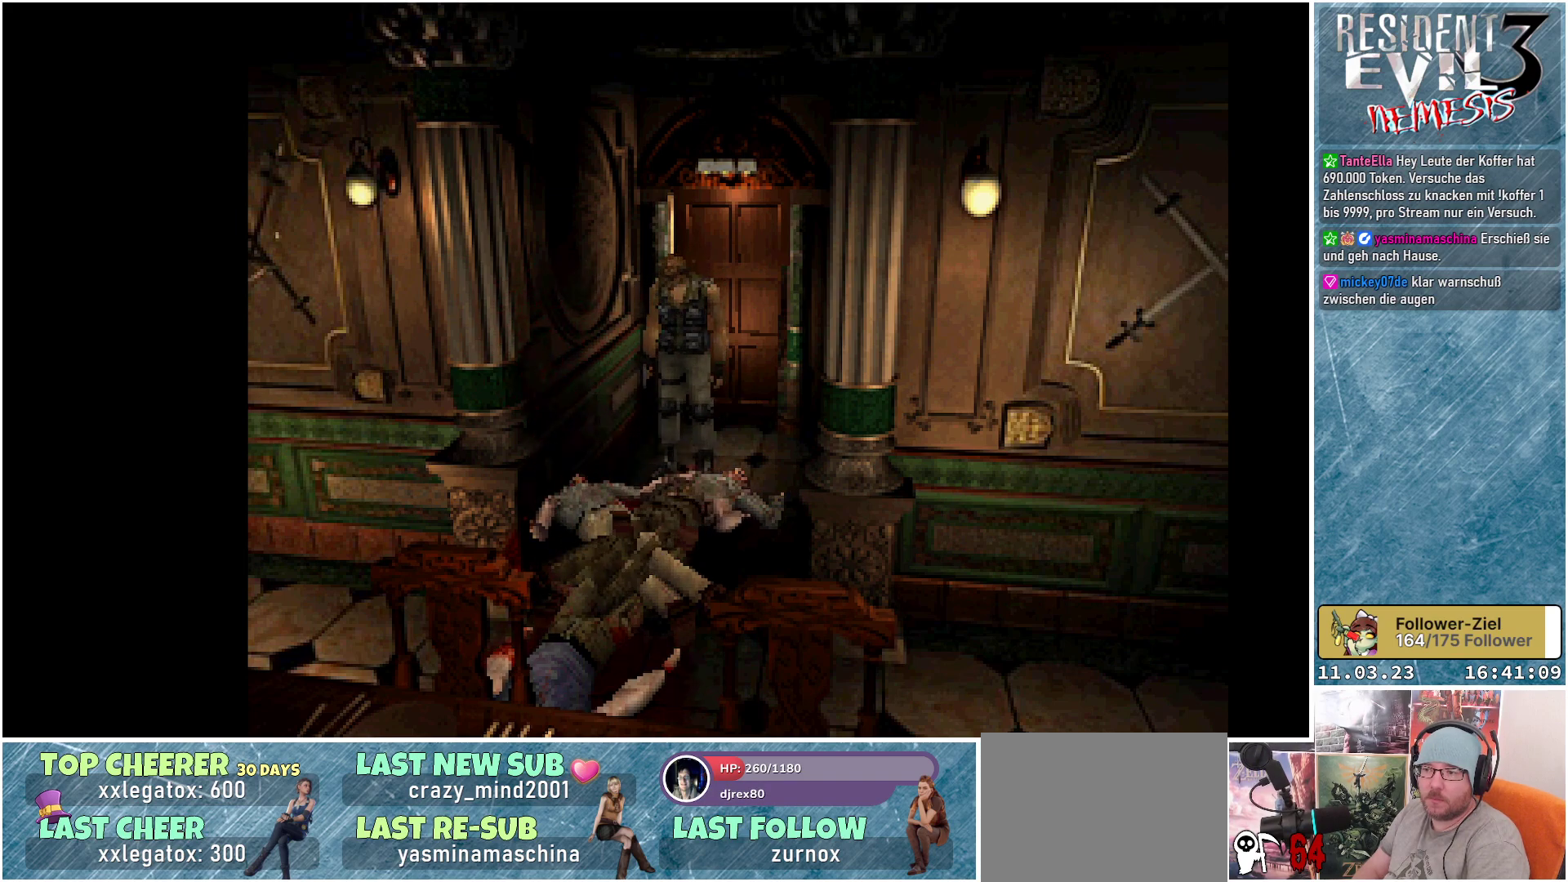
{"buttons": [], "left_stick": "center", "events": []}
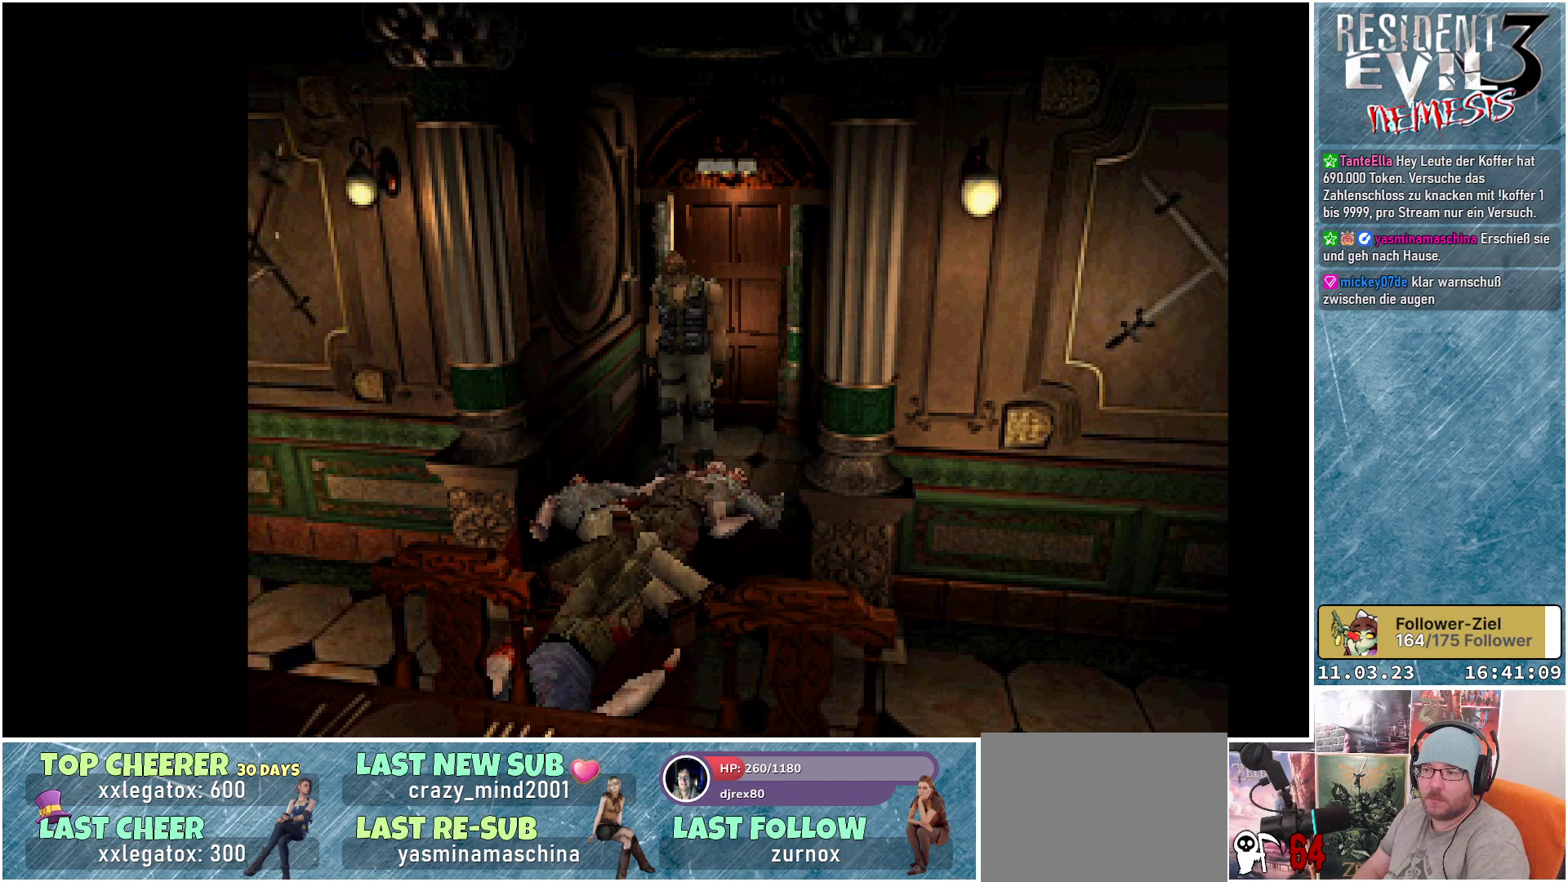
{"buttons": [], "left_stick": "center", "events": []}
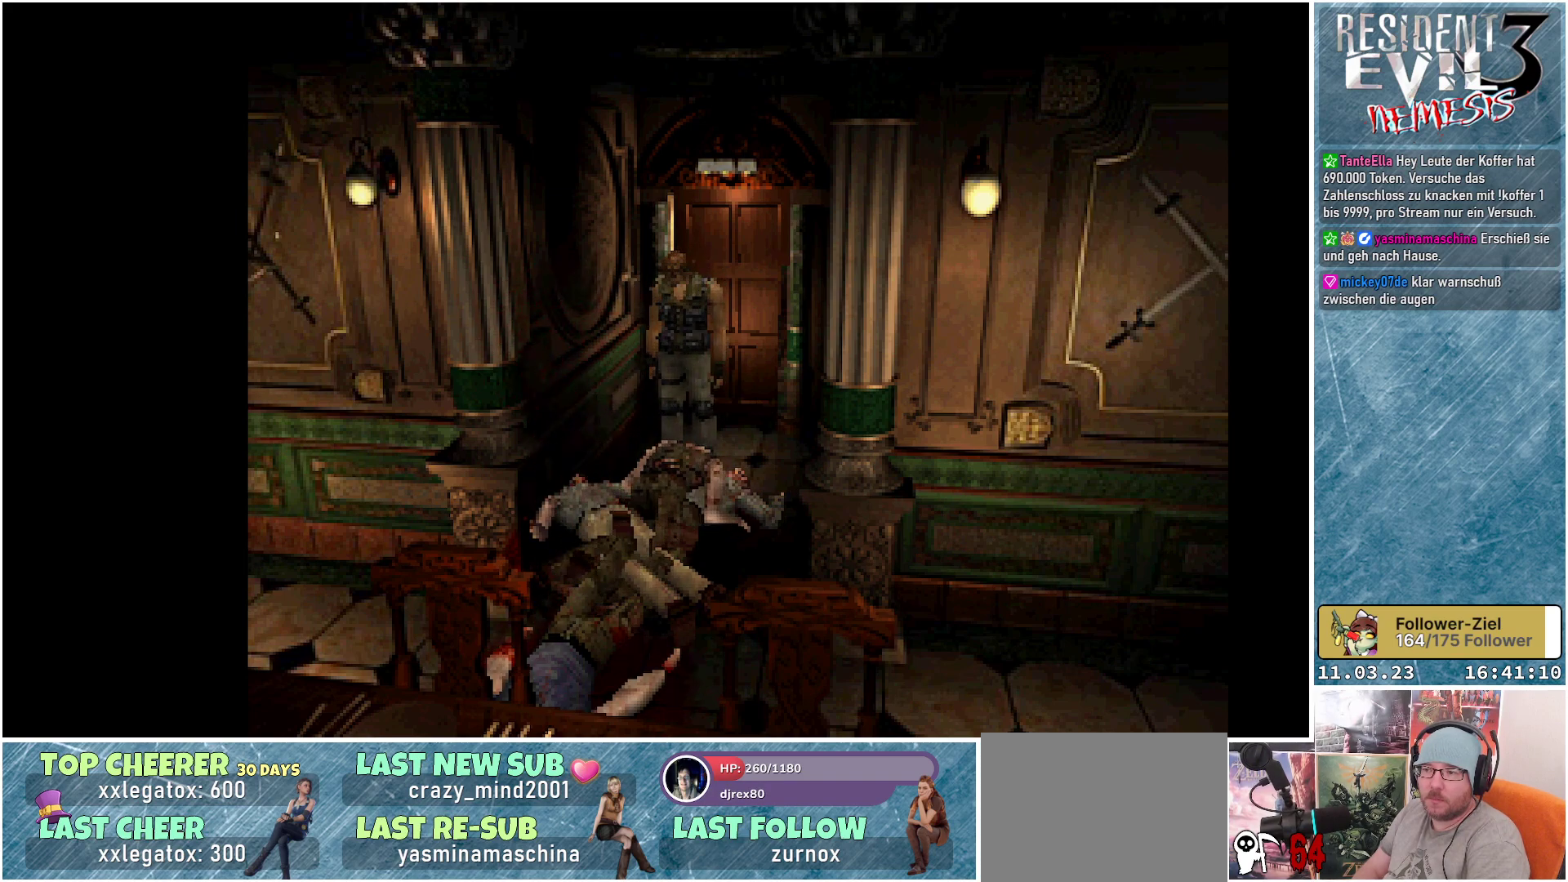
{"buttons": [], "left_stick": "center", "events": [[183, "DPAD_UP", "down"], [267, "DPAD_UP", "up"]]}
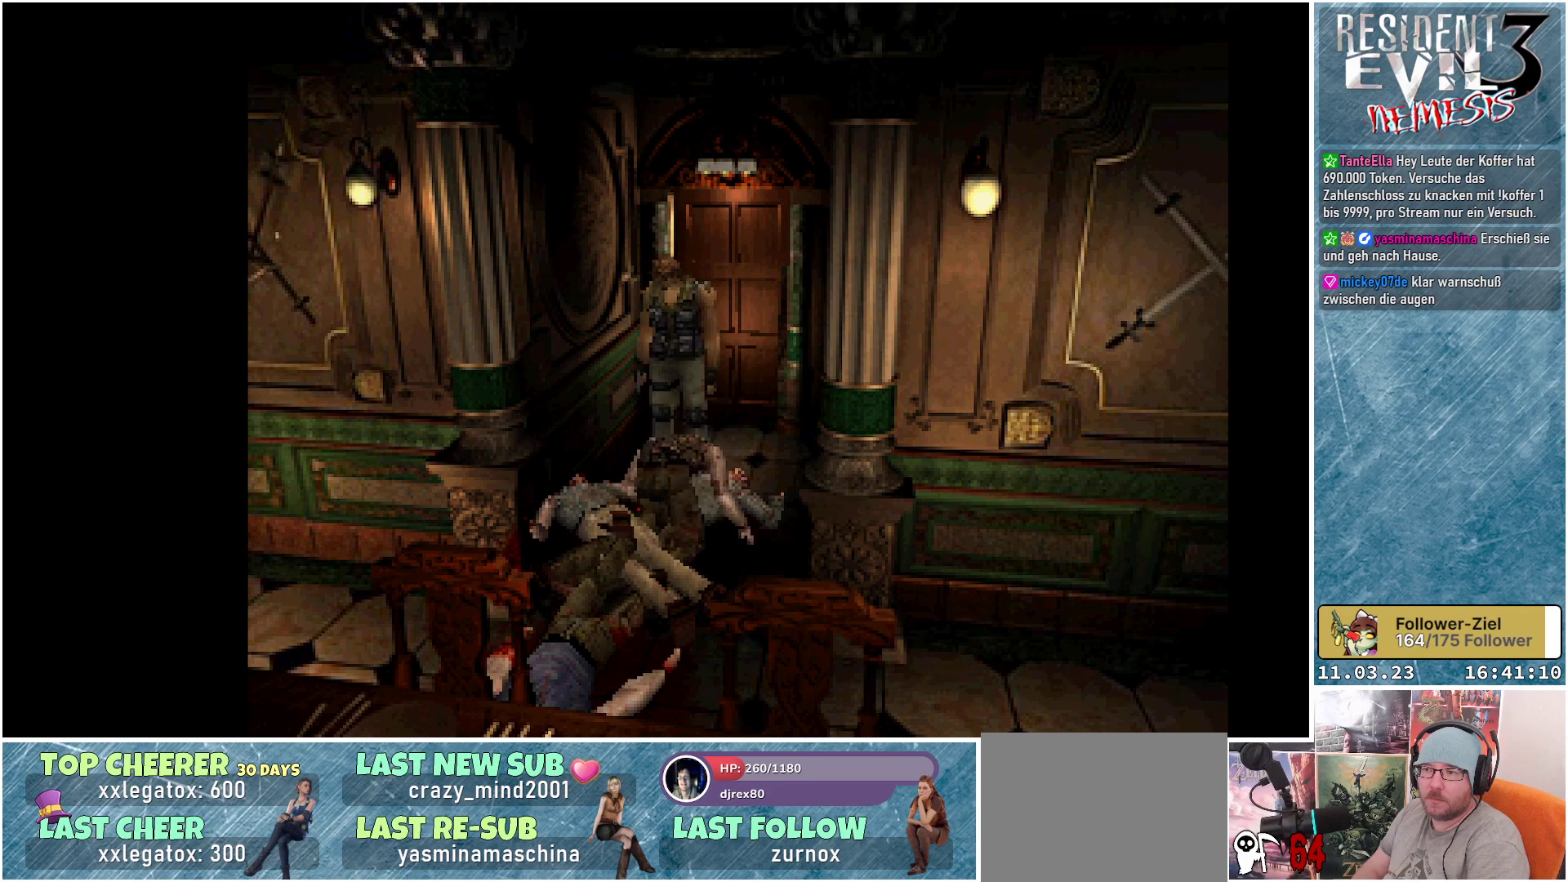
{"buttons": ["DPAD_DOWN"], "left_stick": "center", "events": [[100, "DPAD_DOWN", "down"]]}
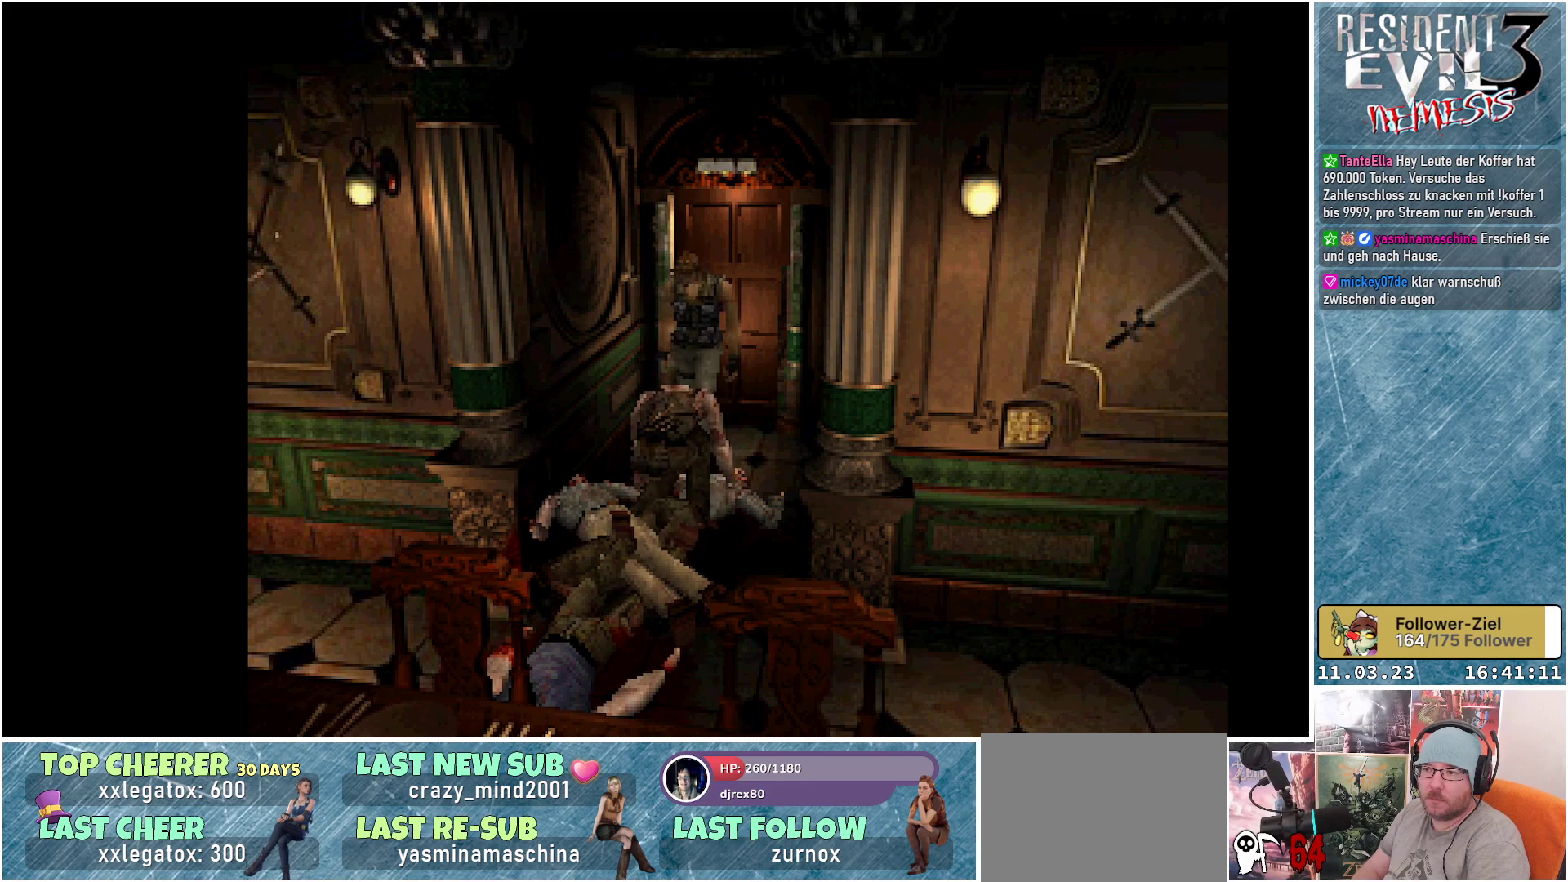
{"buttons": ["R1"], "left_stick": "center", "events": [[417, "DPAD_DOWN", "up"], [500, "R1", "down"]]}
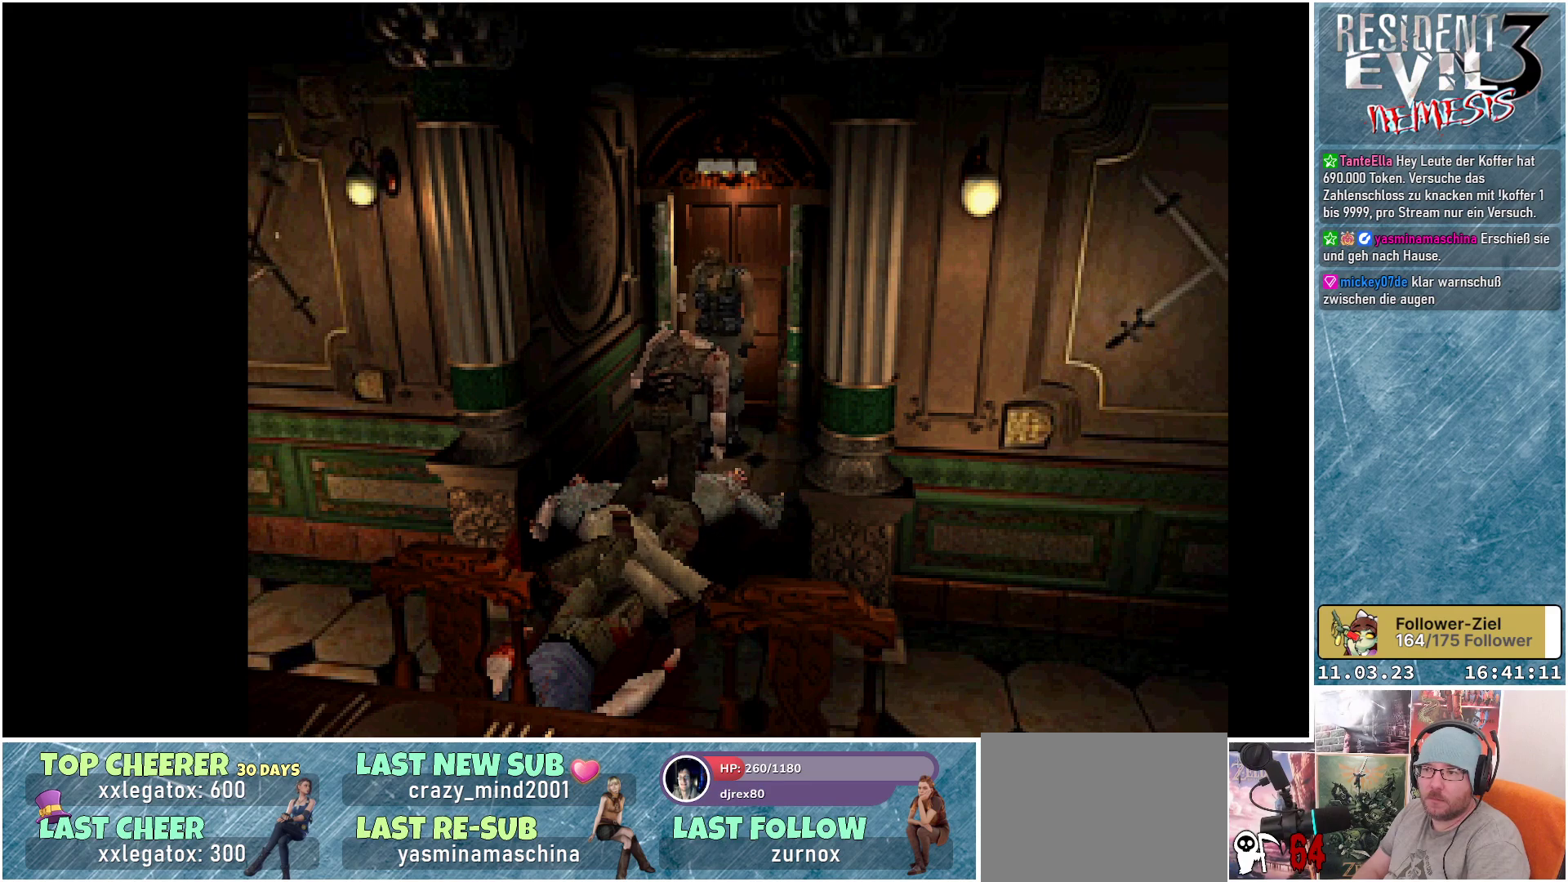
{"buttons": ["A", "R1"], "left_stick": "center", "events": [[100, "A", "down"], [200, "A", "up"], [283, "A", "down"], [383, "A", "up"], [433, "A", "down"]]}
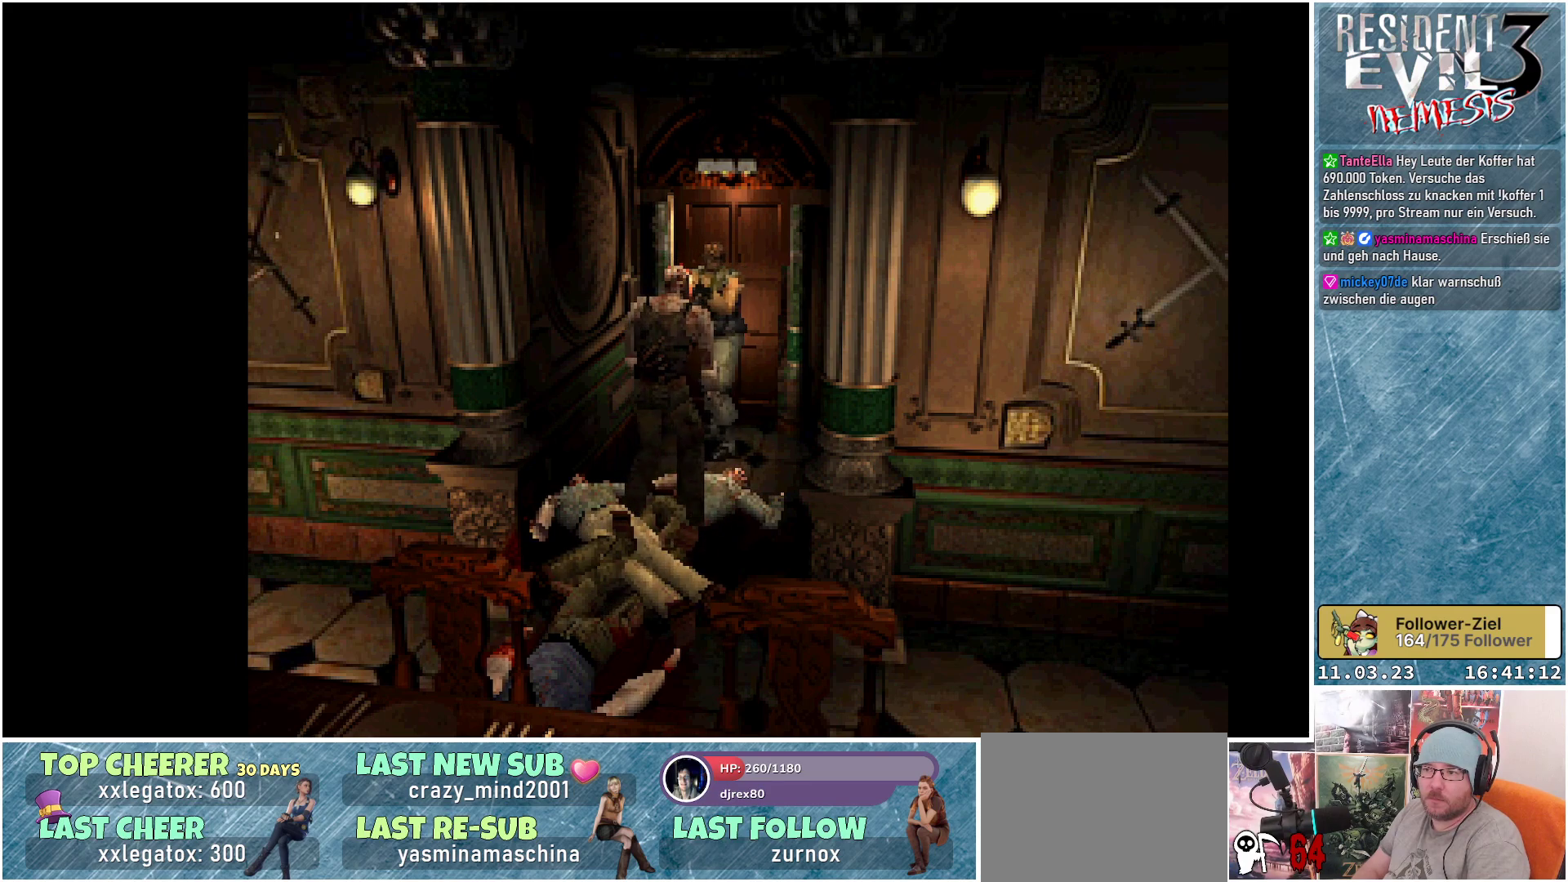
{"buttons": ["R1"], "left_stick": "center", "events": [[17, "A", "up"], [100, "A", "down"], [150, "A", "up"], [250, "A", "down"], [317, "A", "up"], [400, "A", "down"], [450, "A", "up"]]}
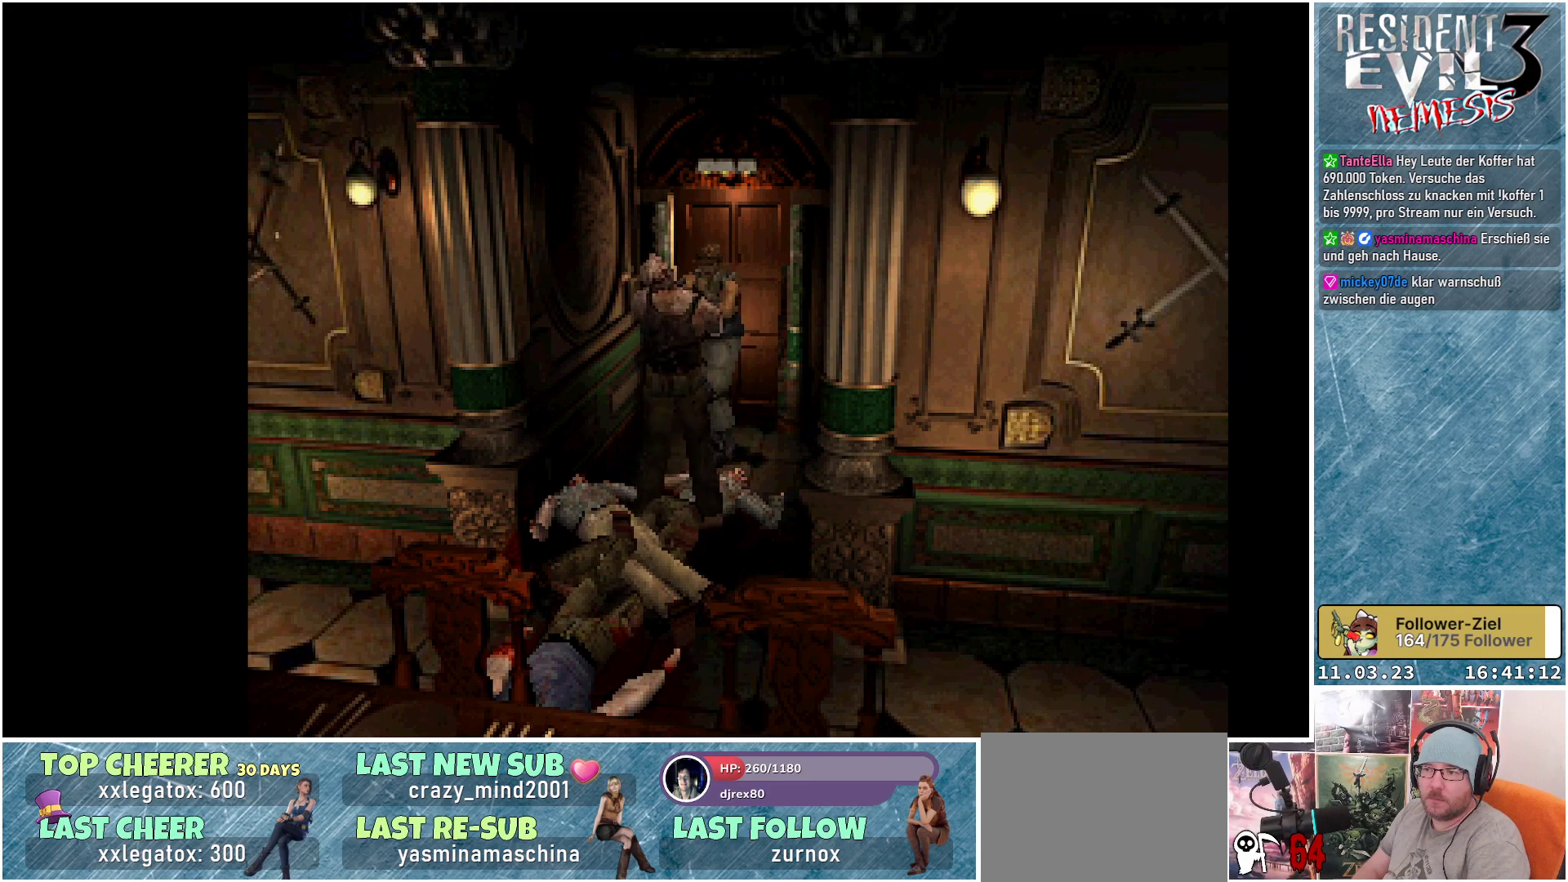
{"buttons": ["R1"], "left_stick": "center", "events": [[33, "A", "down"], [150, "A", "up"], [200, "A", "down"], [300, "A", "up"]]}
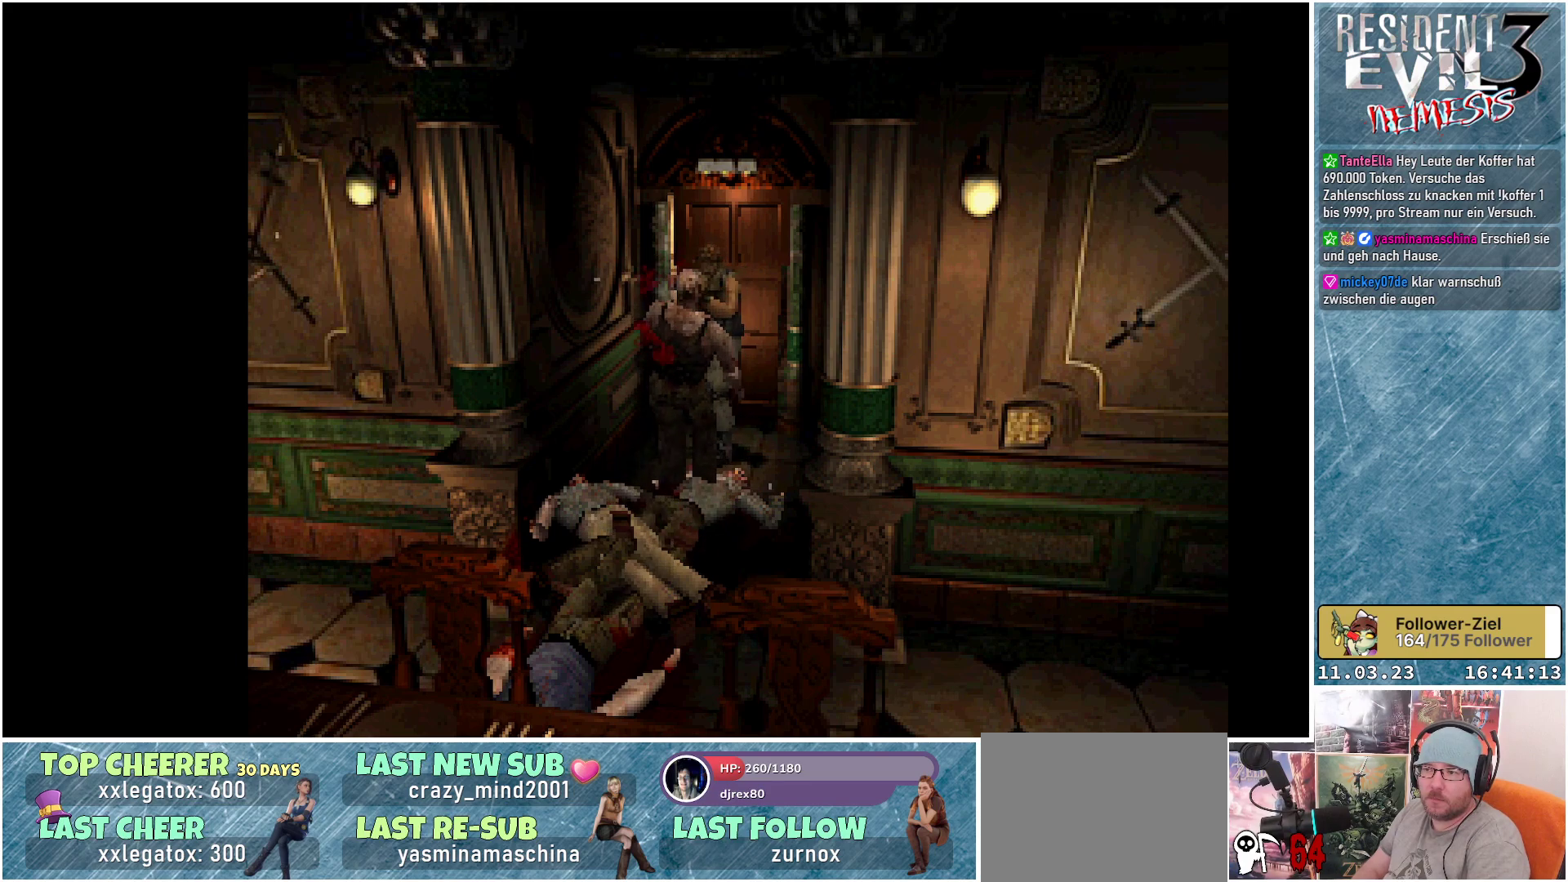
{"buttons": [], "left_stick": "center", "events": [[267, "R1", "up"]]}
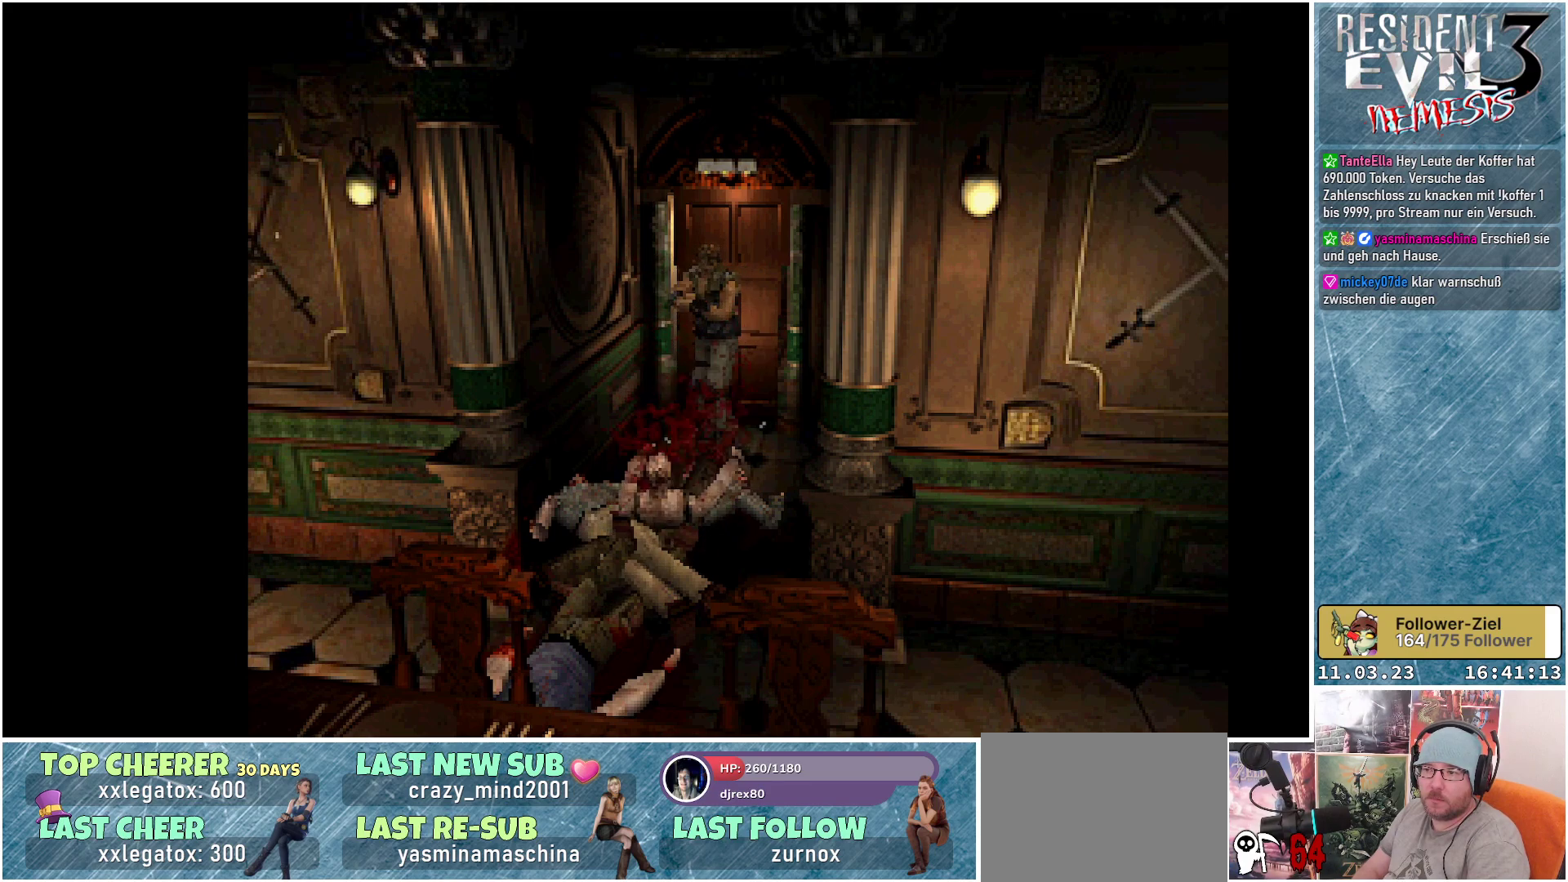
{"buttons": [], "left_stick": "center", "events": []}
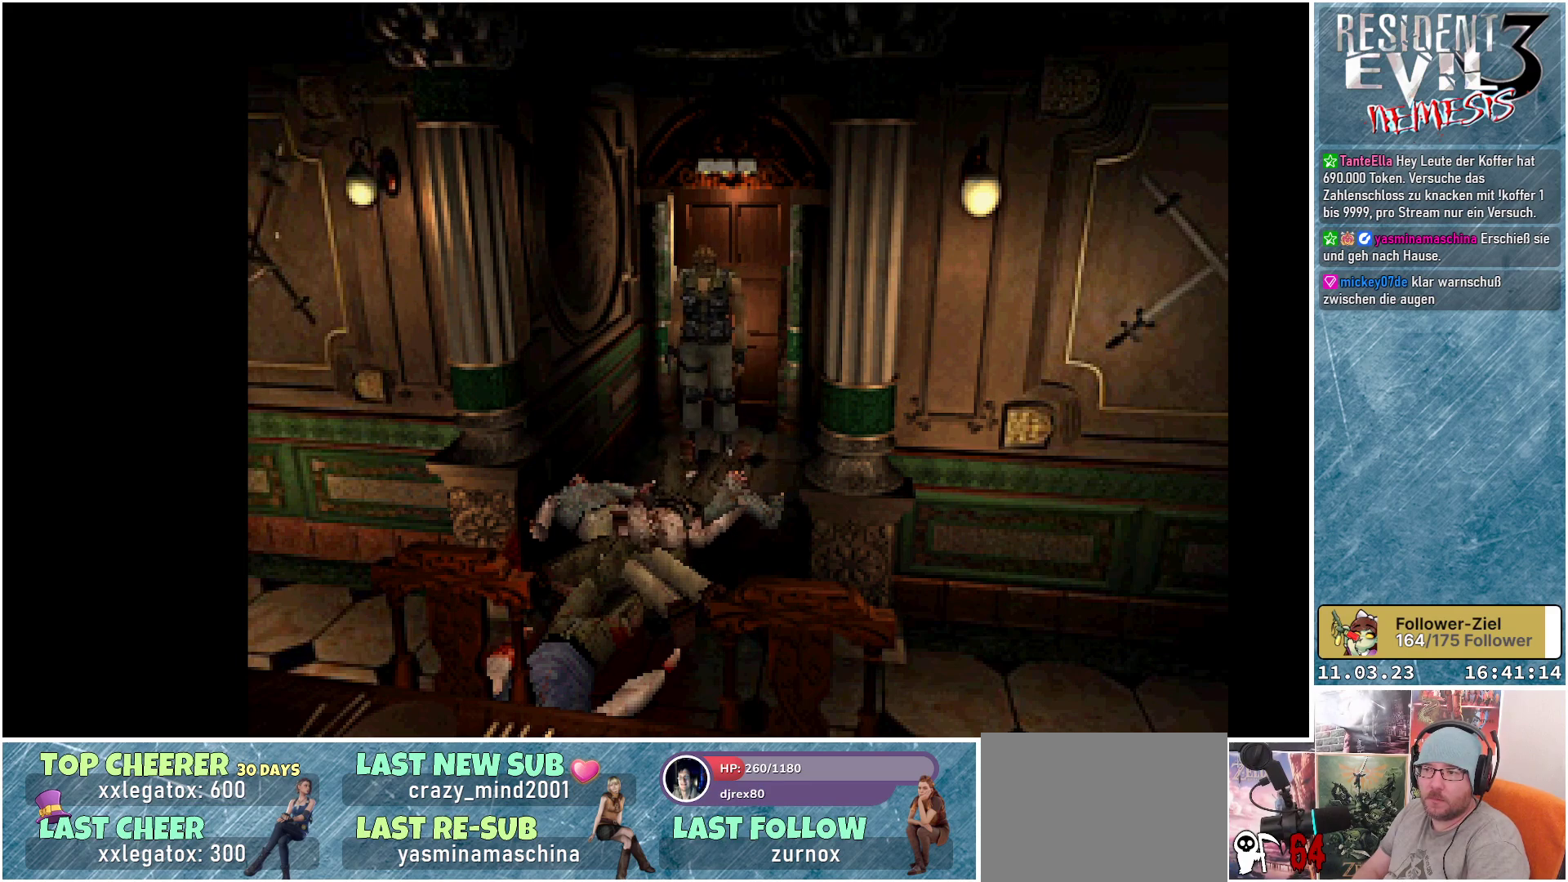
{"buttons": [], "left_stick": "center", "events": [[400, "B", "down"], [467, "B", "up"]]}
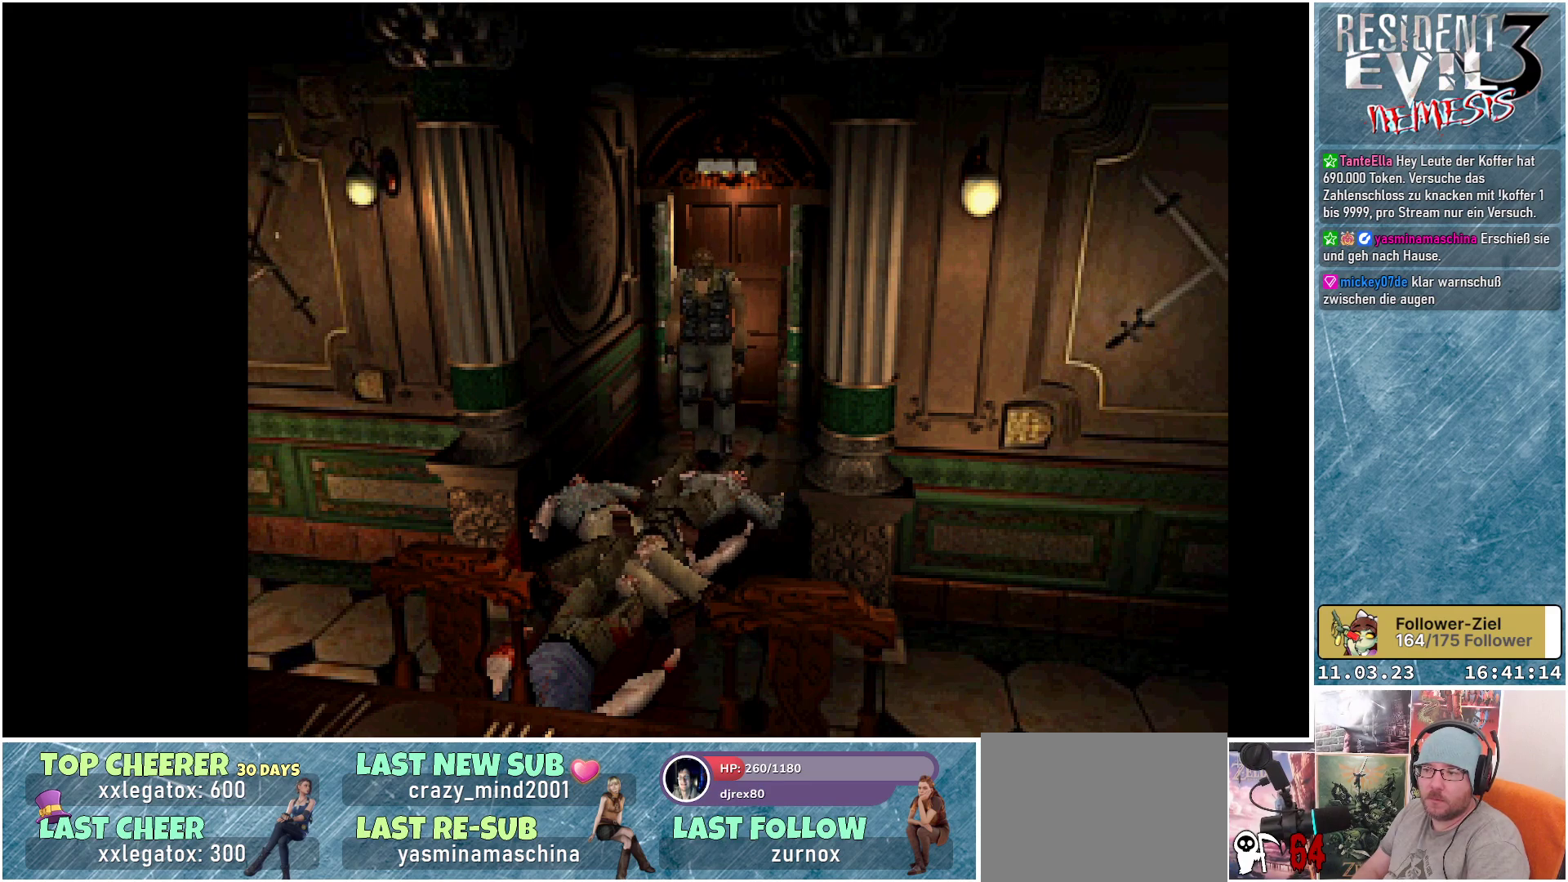
{"buttons": [], "left_stick": "center", "events": []}
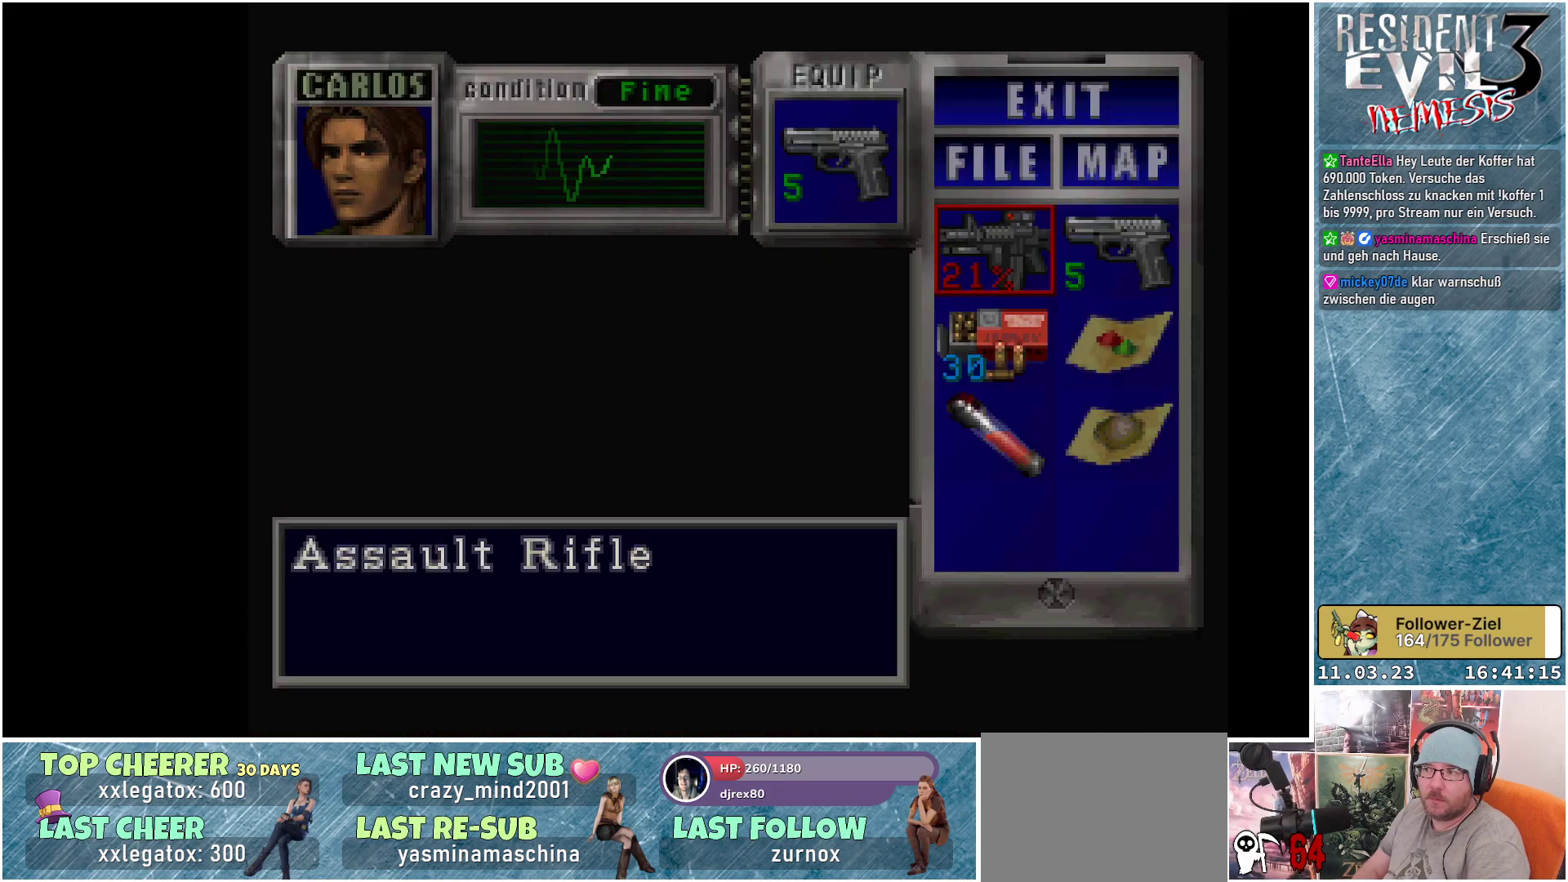
{"buttons": [], "left_stick": "center", "events": [[333, "DPAD_DOWN", "down"], [467, "DPAD_DOWN", "up"]]}
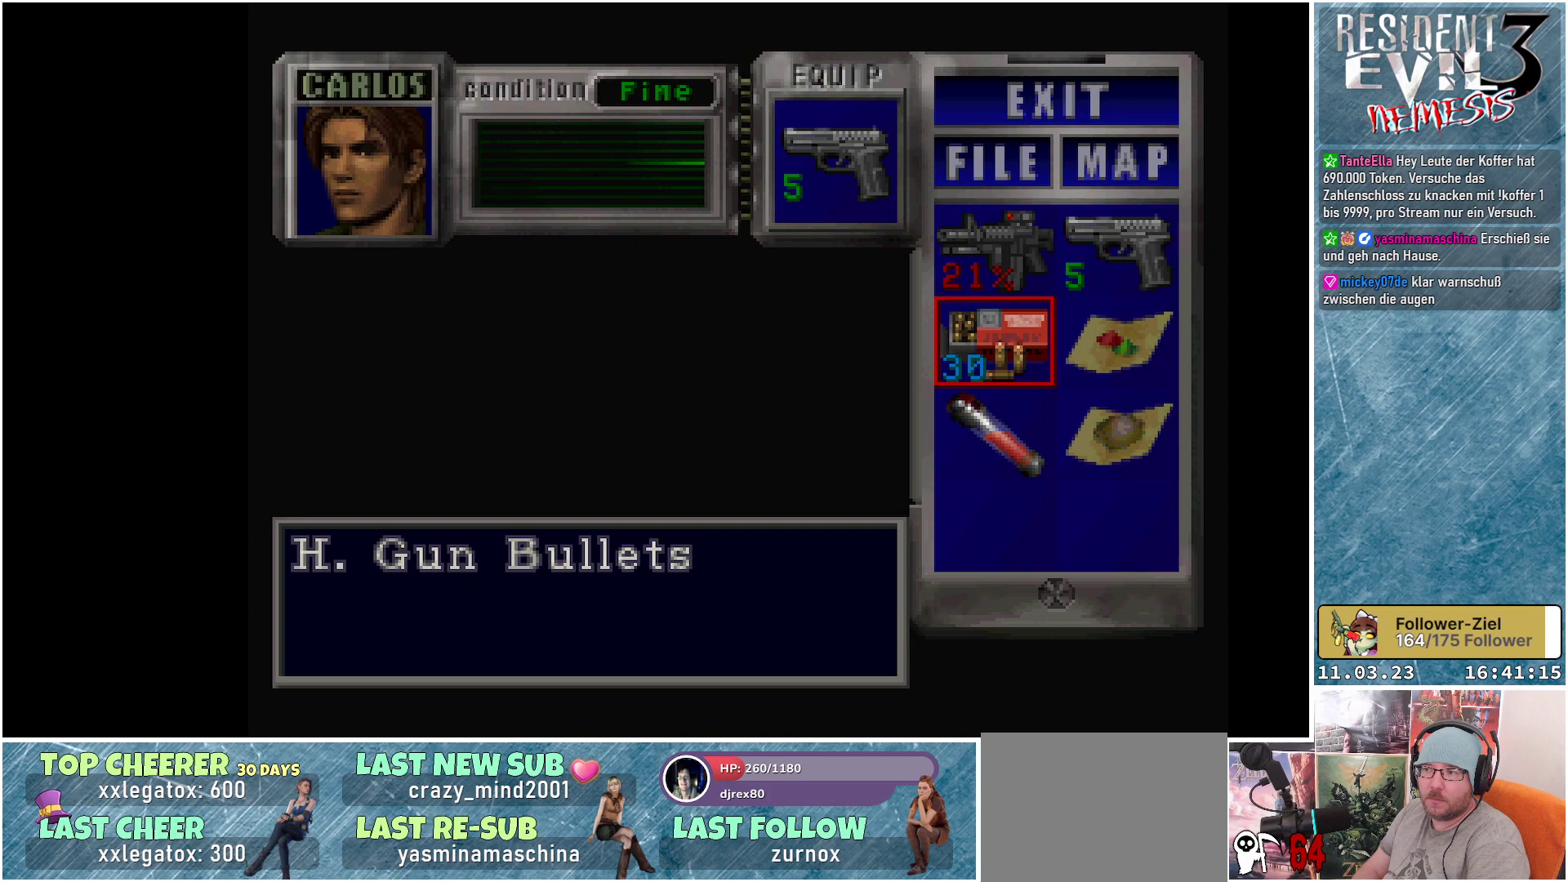
{"buttons": [], "left_stick": "center", "events": [[50, "A", "down"], [167, "A", "up"], [267, "DPAD_DOWN", "down"], [400, "DPAD_DOWN", "up"]]}
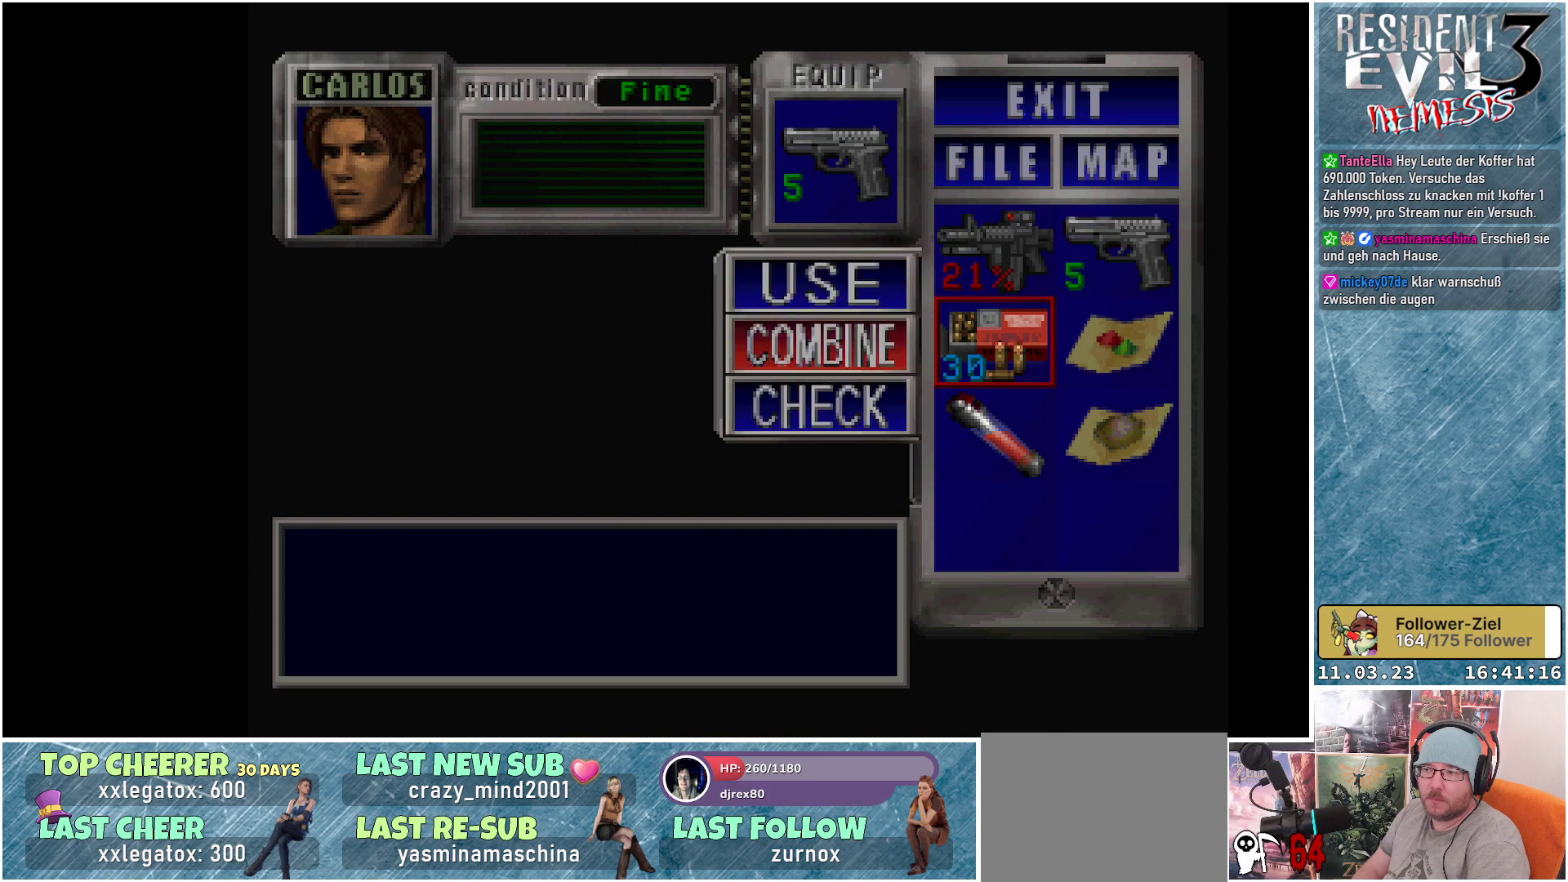
{"buttons": [], "left_stick": "center", "events": [[100, "A", "down"], [200, "A", "up"], [350, "DPAD_RIGHT", "down"], [450, "DPAD_RIGHT", "up"]]}
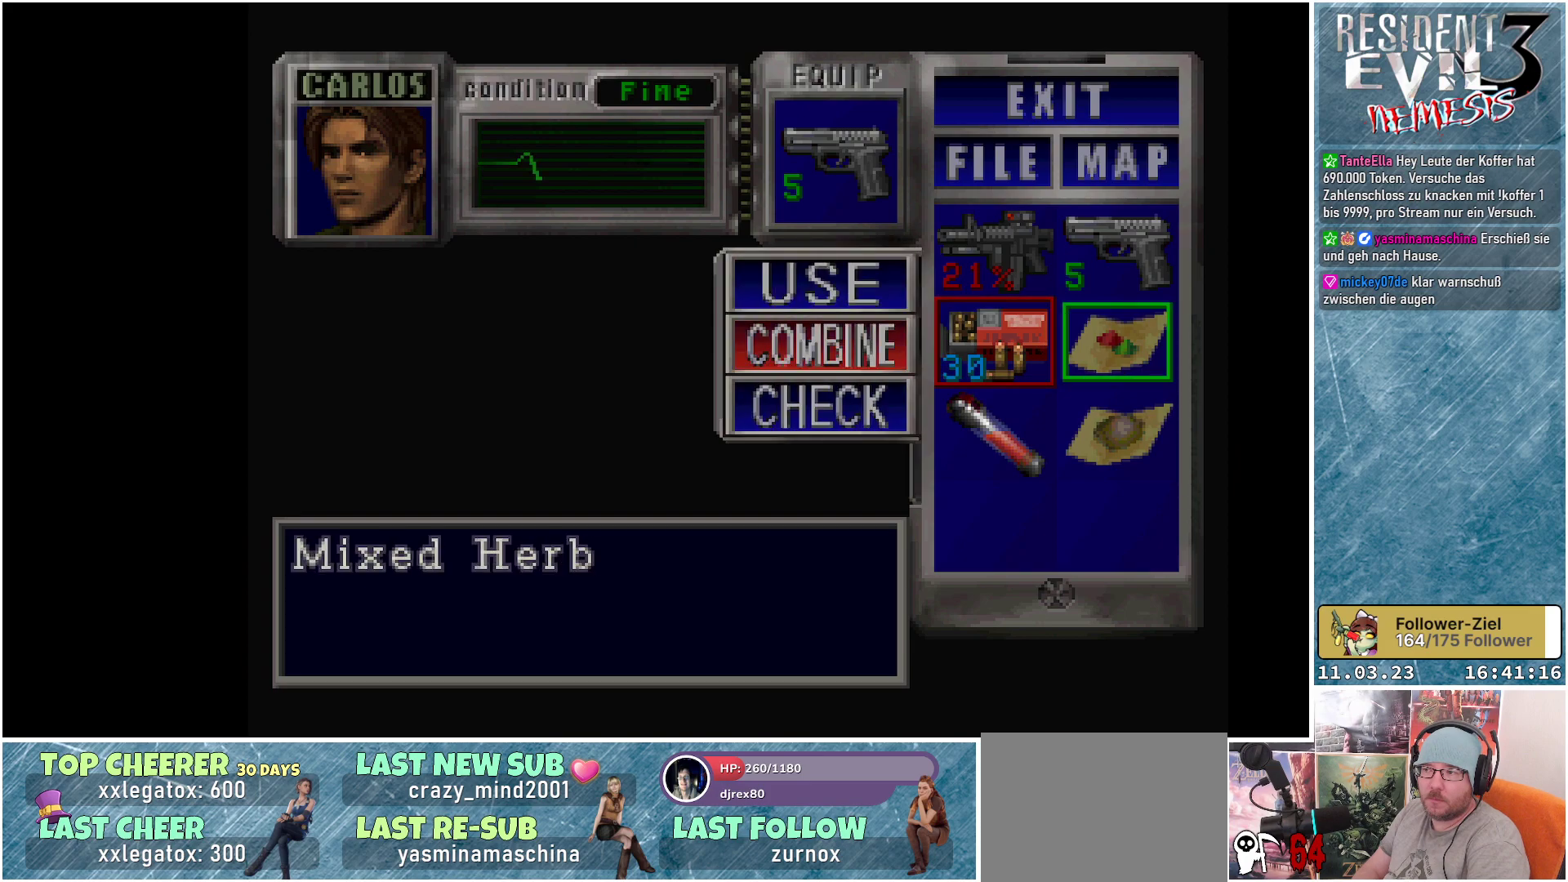
{"buttons": ["B"], "left_stick": "center", "events": [[67, "DPAD_UP", "down"], [150, "A", "down"], [200, "DPAD_UP", "up"], [283, "A", "up"], [483, "B", "down"]]}
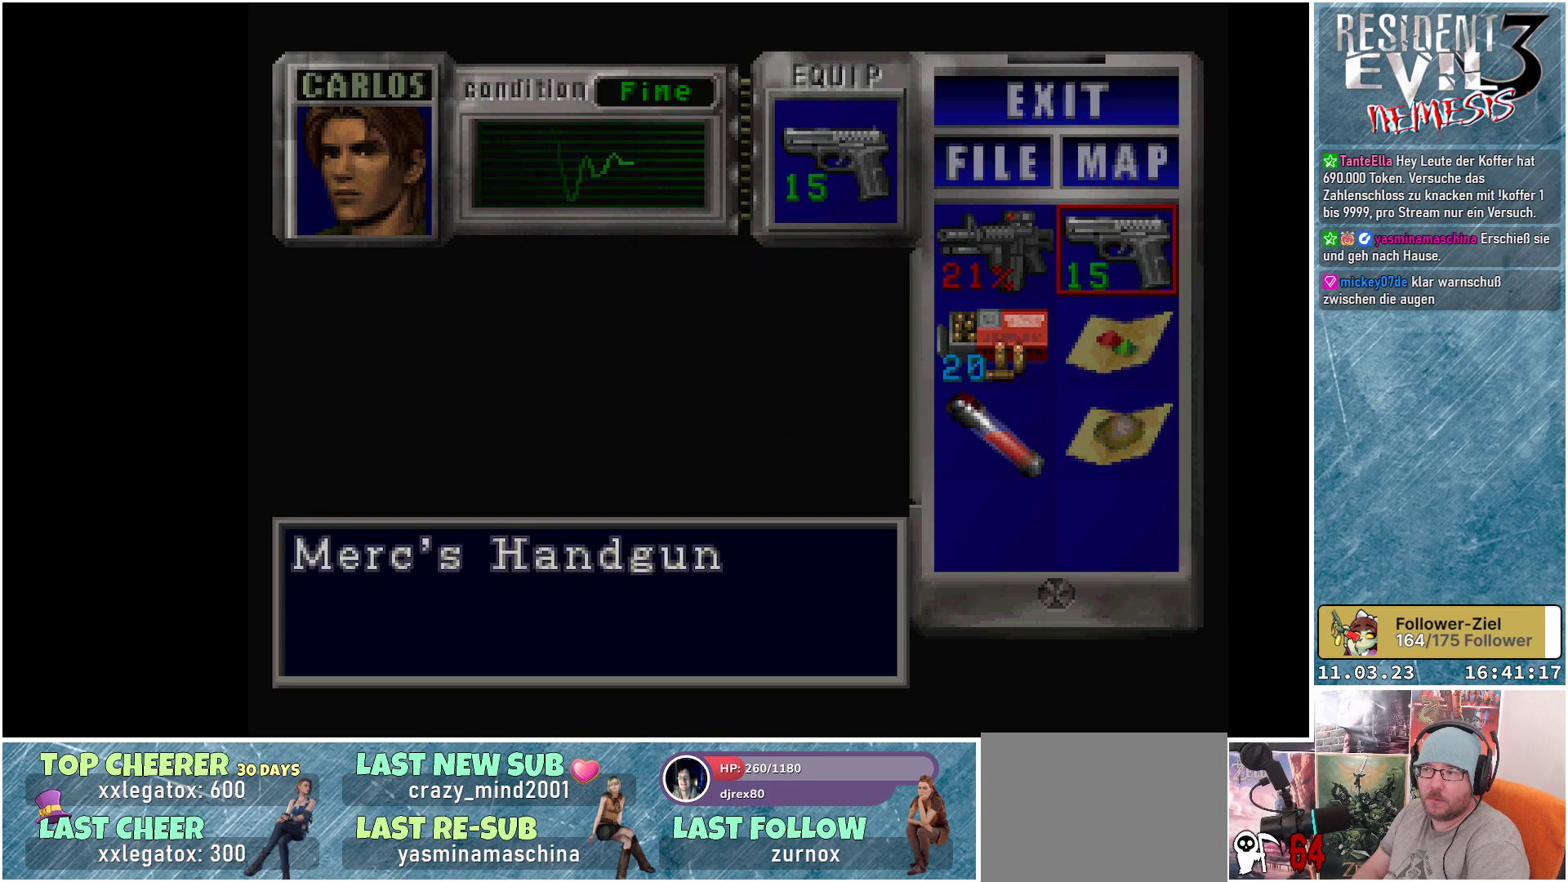
{"buttons": [], "left_stick": "center", "events": [[50, "B", "up"]]}
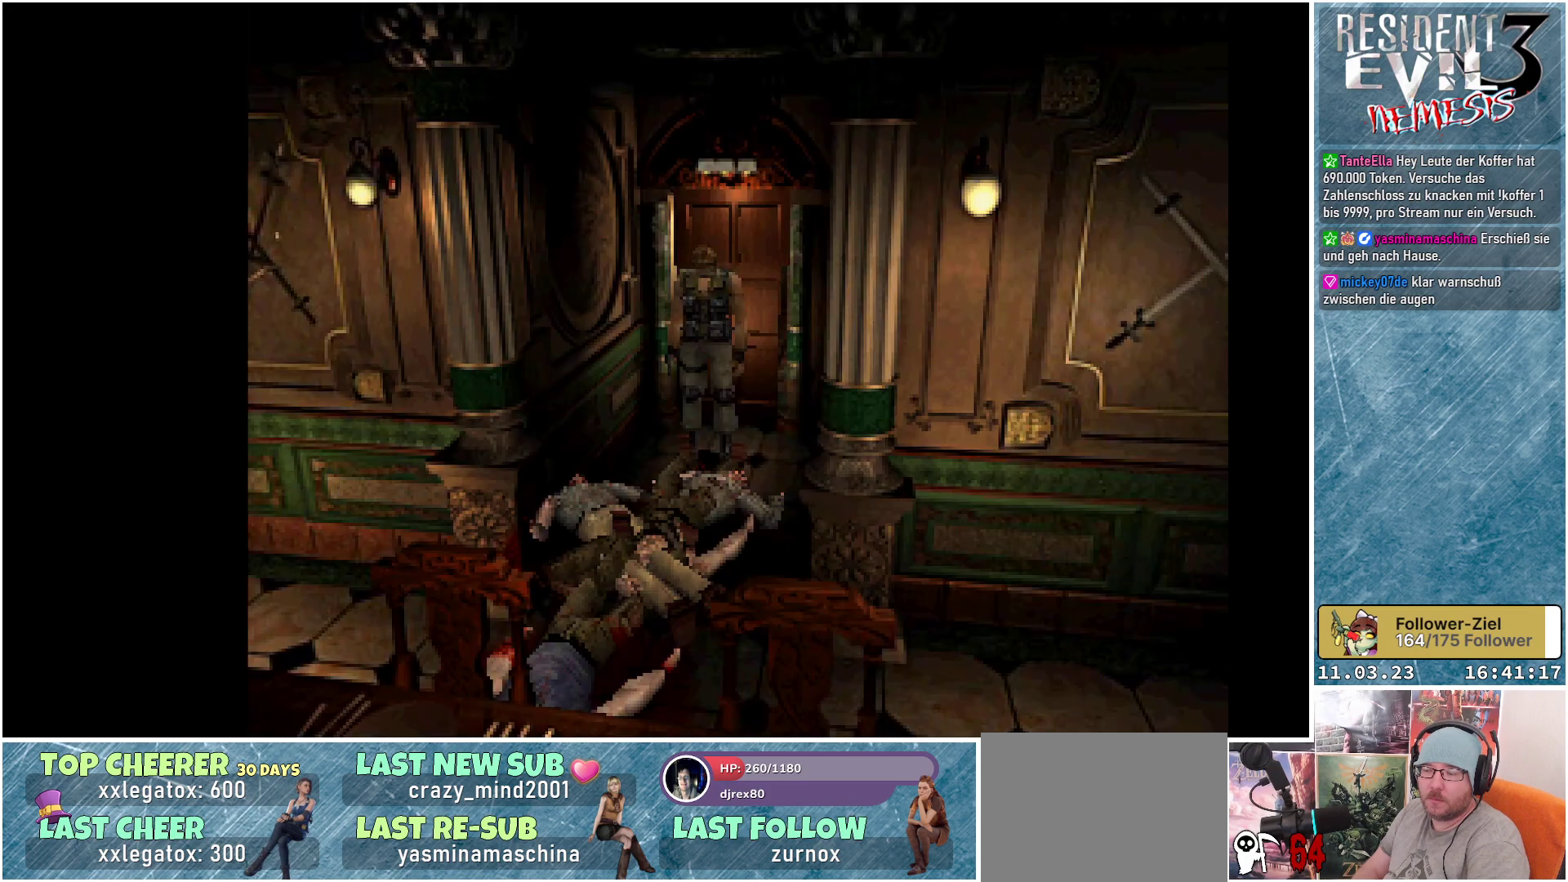
{"buttons": ["X", "DPAD_UP"], "left_stick": "center", "events": [[367, "X", "down"], [417, "DPAD_UP", "down"]]}
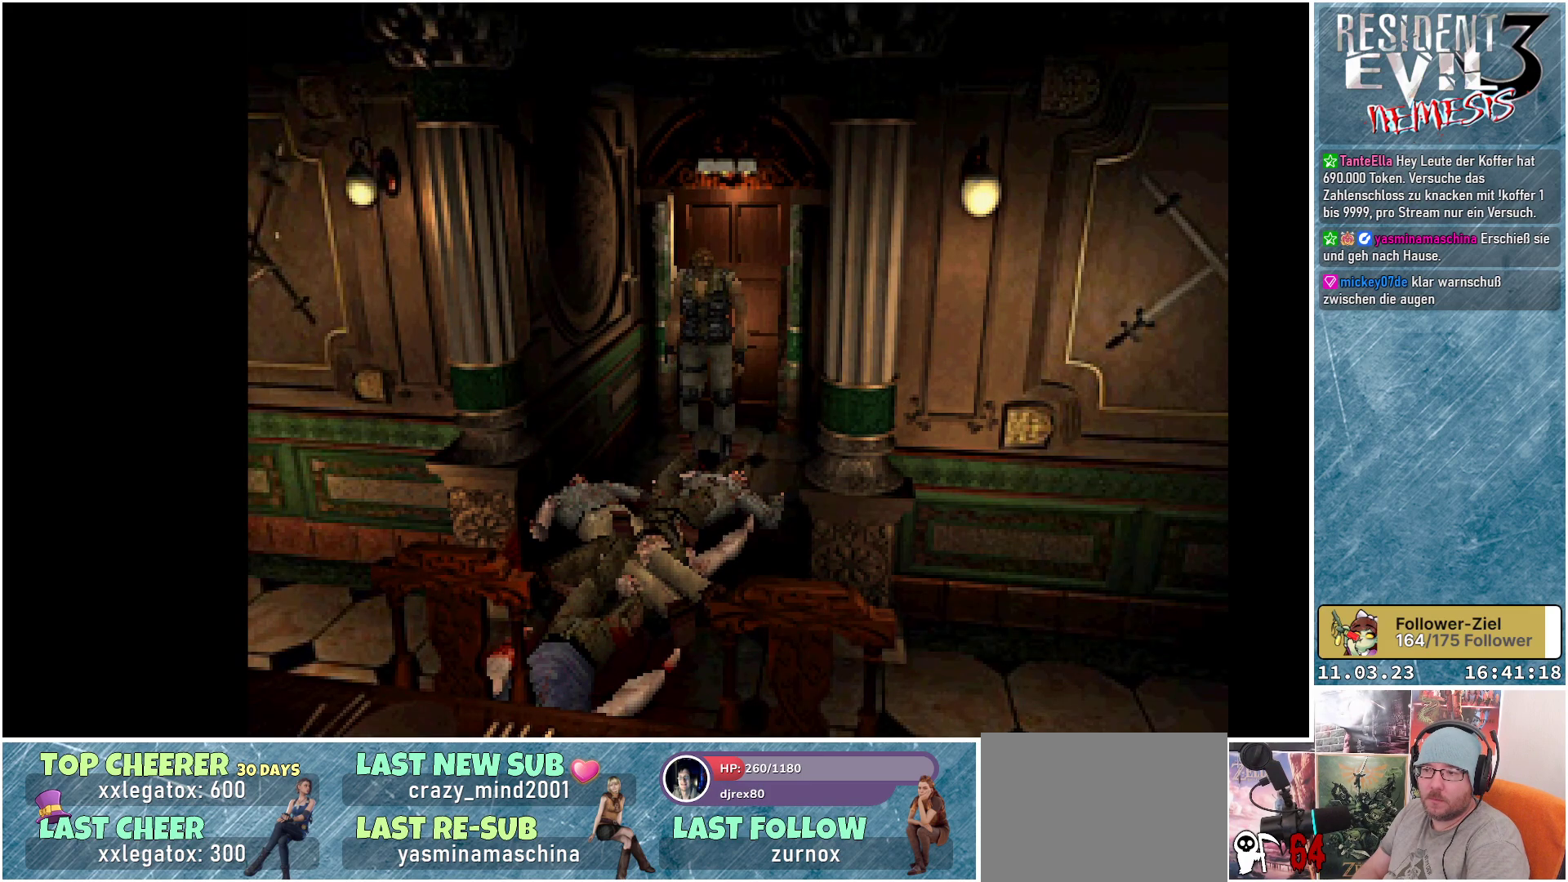
{"buttons": ["X", "DPAD_UP"], "left_stick": "center", "events": []}